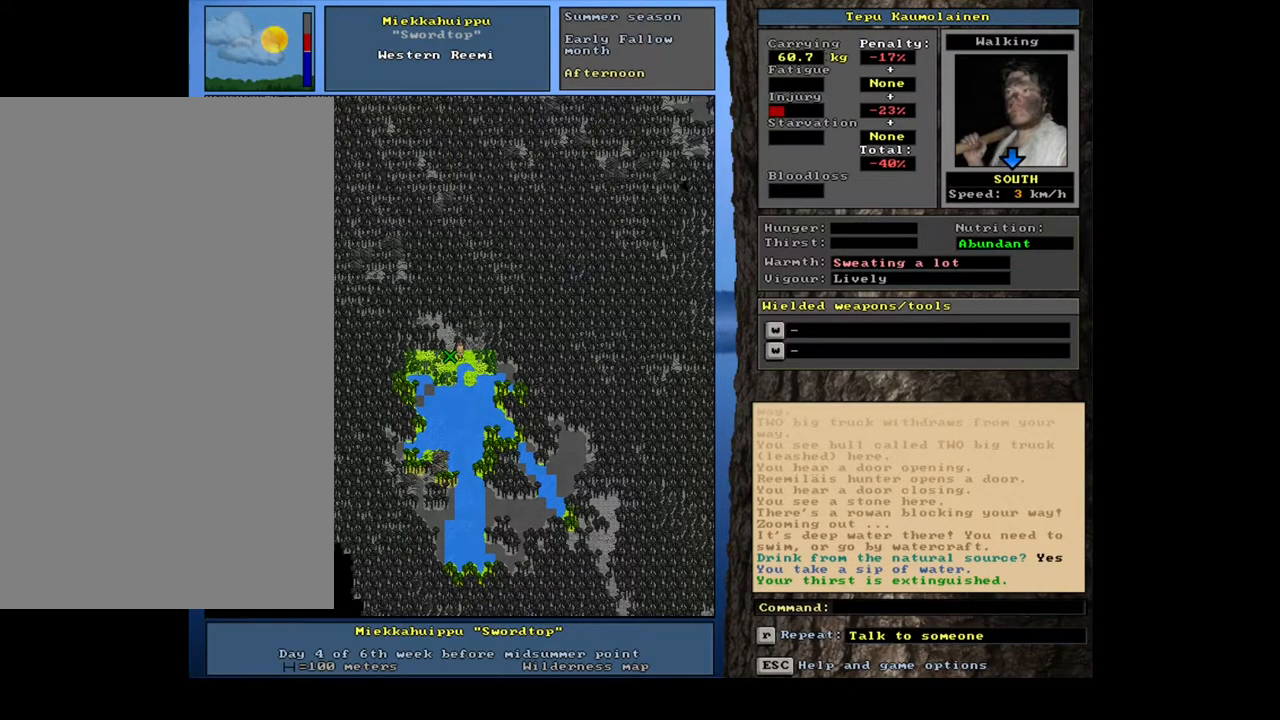
Gameplay with keyboard and mouse; each line is a JSON object with the keys and mouse buttons held at the frame after it. "events" lists presses ("down") and releases ("up") of ".", "/", "0", "1", "2", "3", "4", "5", "6", "7", "8", "9", "a", "alt_l", "alt_r", "b", "backslash", "backspace", "c", "caps_lock", "comma", "ctrl_l", "ctrl_r", "d", "e", "equals", "escape", "f", "f1", "f10", "f11", "f12", "f2", "f3", "f4", "f5", "f6", "f7", "f8", "f9", "g", "h", "i", "j", "k", "l", "lbracket", "left", "m", "minus", "n", "num0", "num1", "num2", "num3", "num4", "num5", "num6", "num7", "num8", "num9", "o", "p", "q", "quote", "r", "rbracket", "return", "right", "s", "semicolon", "shift_l", "shift_r", "space", "super", "t", "tab", "tilde", "u", "up", "v", "w", "x", "y", "z", "mouse_left", "mouse_wheel", "mouse_right", "mouse_mb4" and "mouse_mb5" between this image and that frame as [ms after this image, input, new state], when the widget could be followed in between; "down" appears only as held states. "mouse_left", "mouse_wheel", "mouse_right", "mouse_mb4", "mouse_mb5" = the "left", "wheel", "right", "mb4", "mb5" buttons of the "mouse" list. No other keys are recorded. "wheel" means that the mouse wheel is clicked or scrolled. Mouse movement is not recorded. Not read: other_keys.
{"keys": [], "mouse": [], "events": [[200, "f7", "down"], [250, "f7", "up"]]}
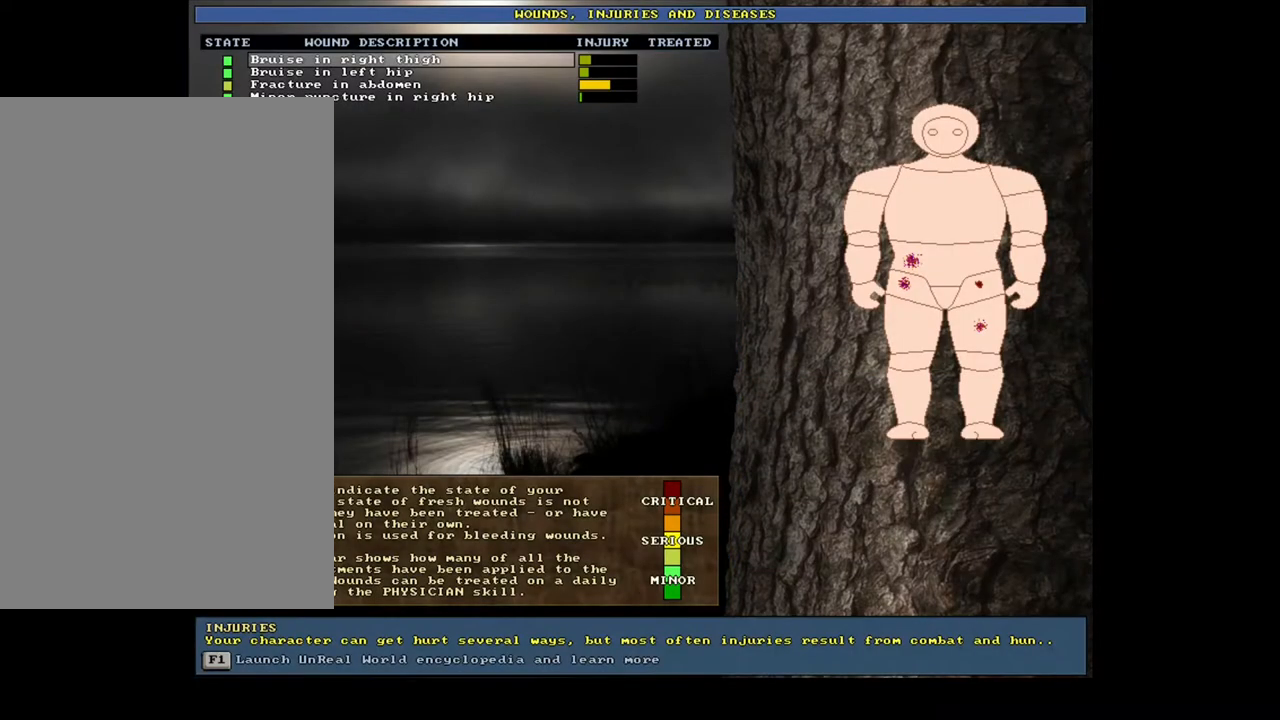
{"keys": ["num2"], "mouse": [], "events": [[500, "num2", "down"]]}
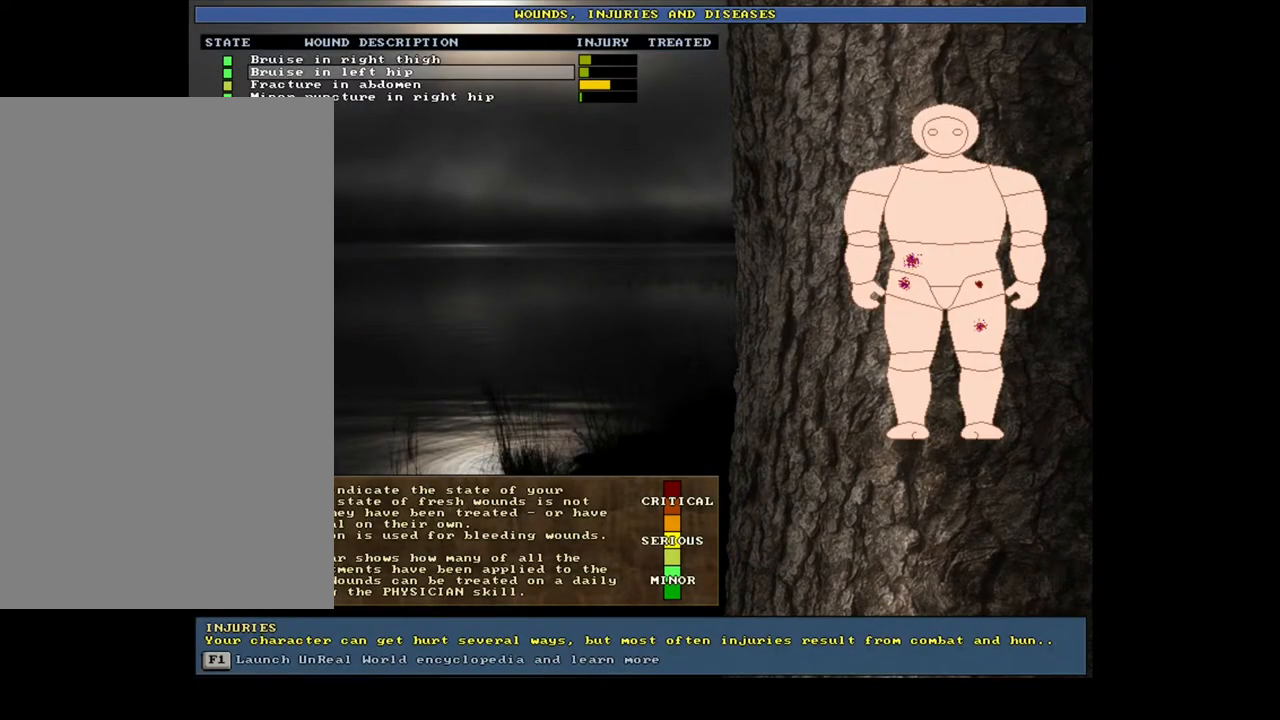
{"keys": [], "mouse": [], "events": [[50, "num2", "up"], [133, "num2", "down"], [233, "num2", "up"]]}
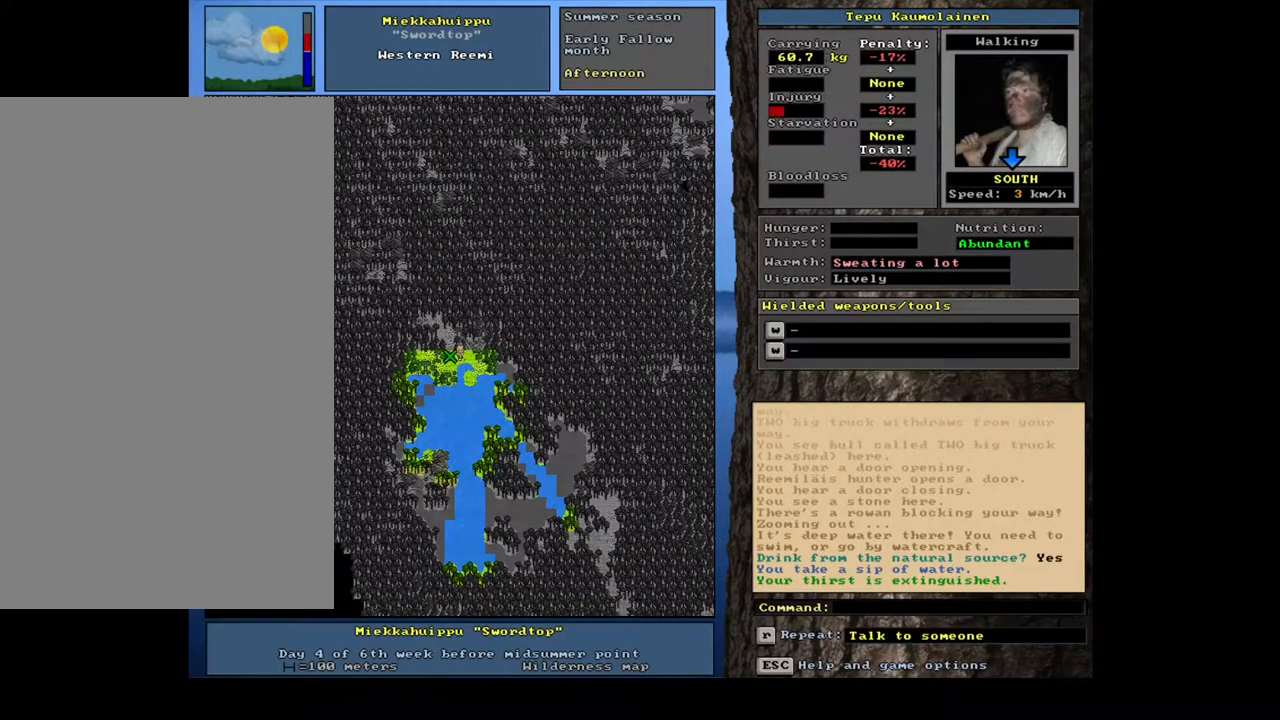
{"keys": [], "mouse": [], "events": []}
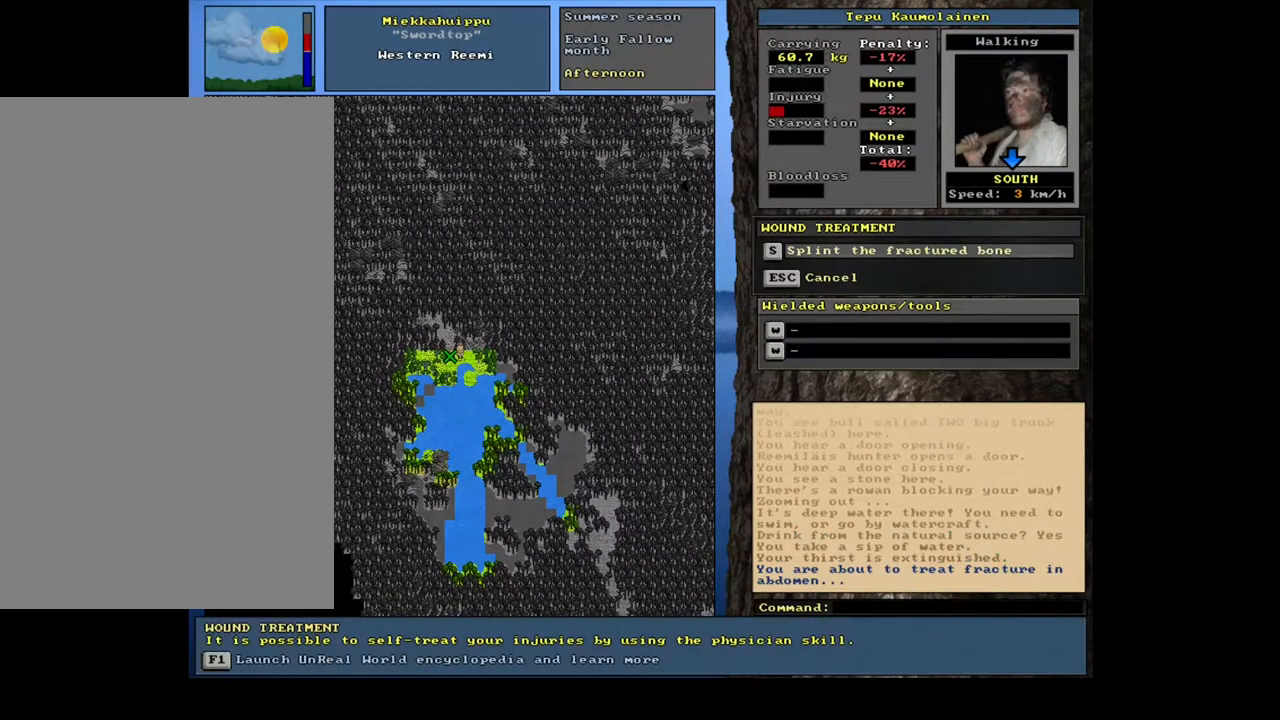
{"keys": [], "mouse": [], "events": []}
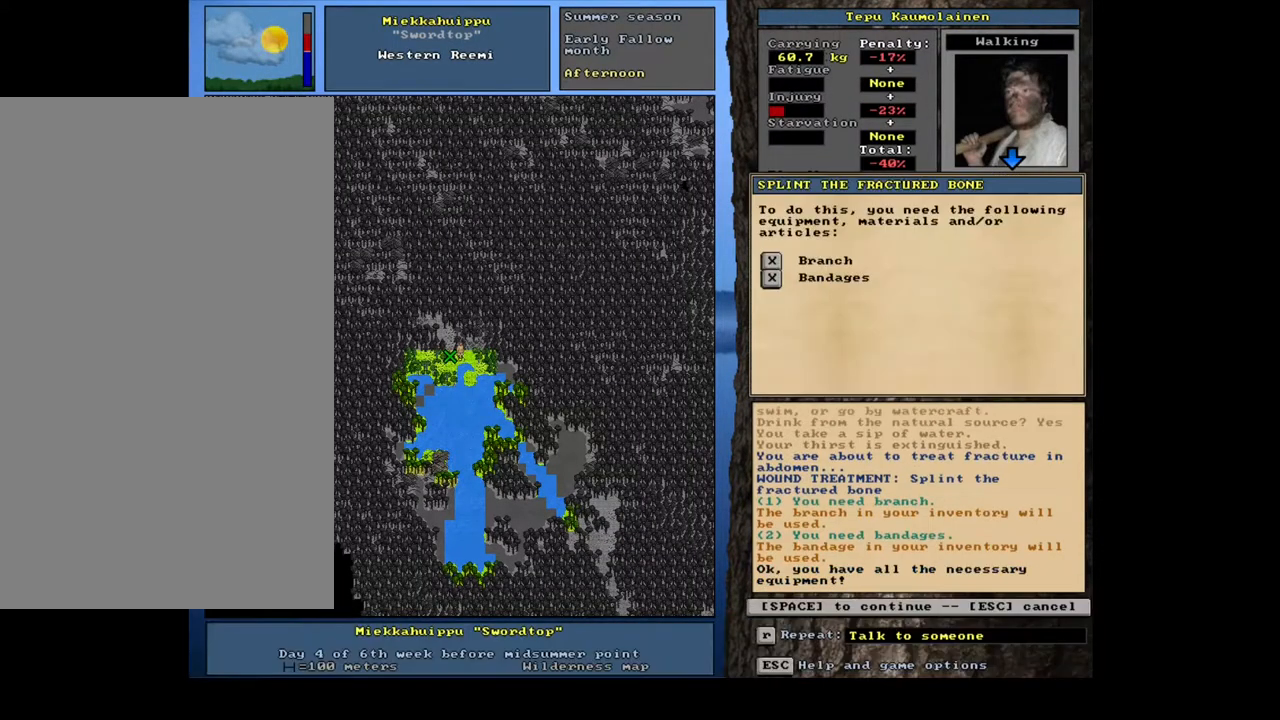
{"keys": [], "mouse": [], "events": []}
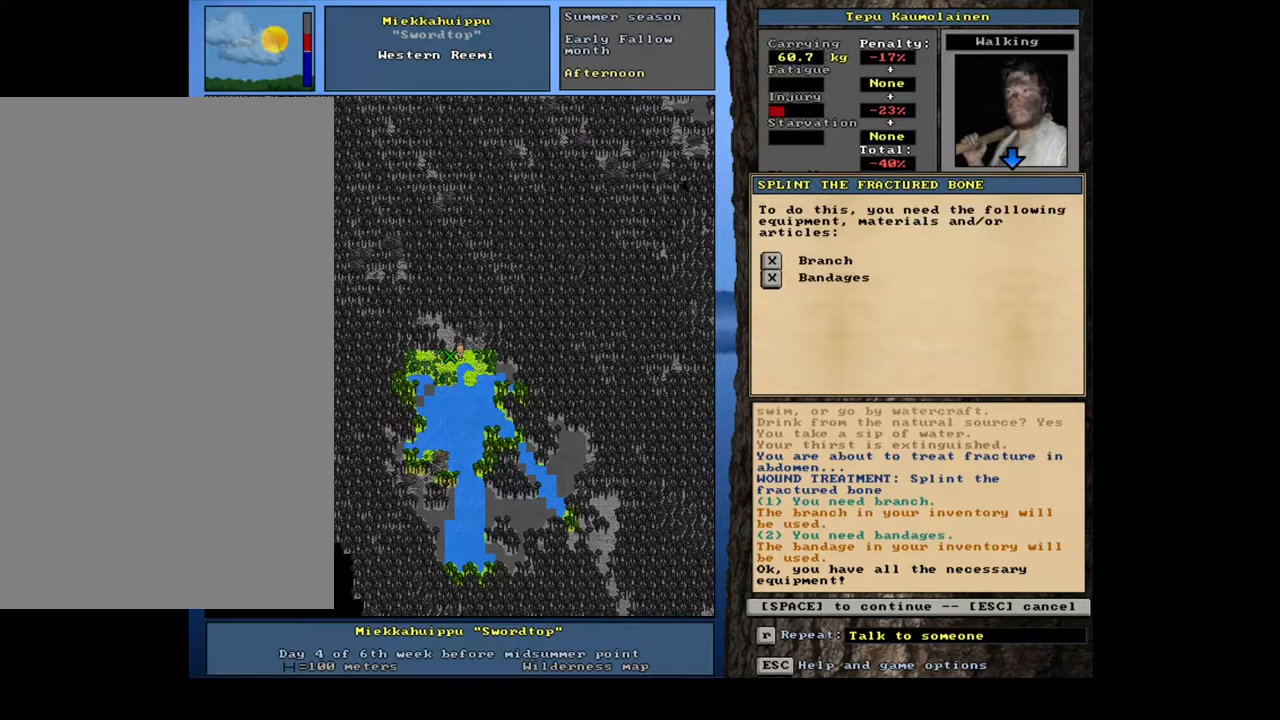
{"keys": [], "mouse": [], "events": [[233, "space", "down"], [317, "space", "up"]]}
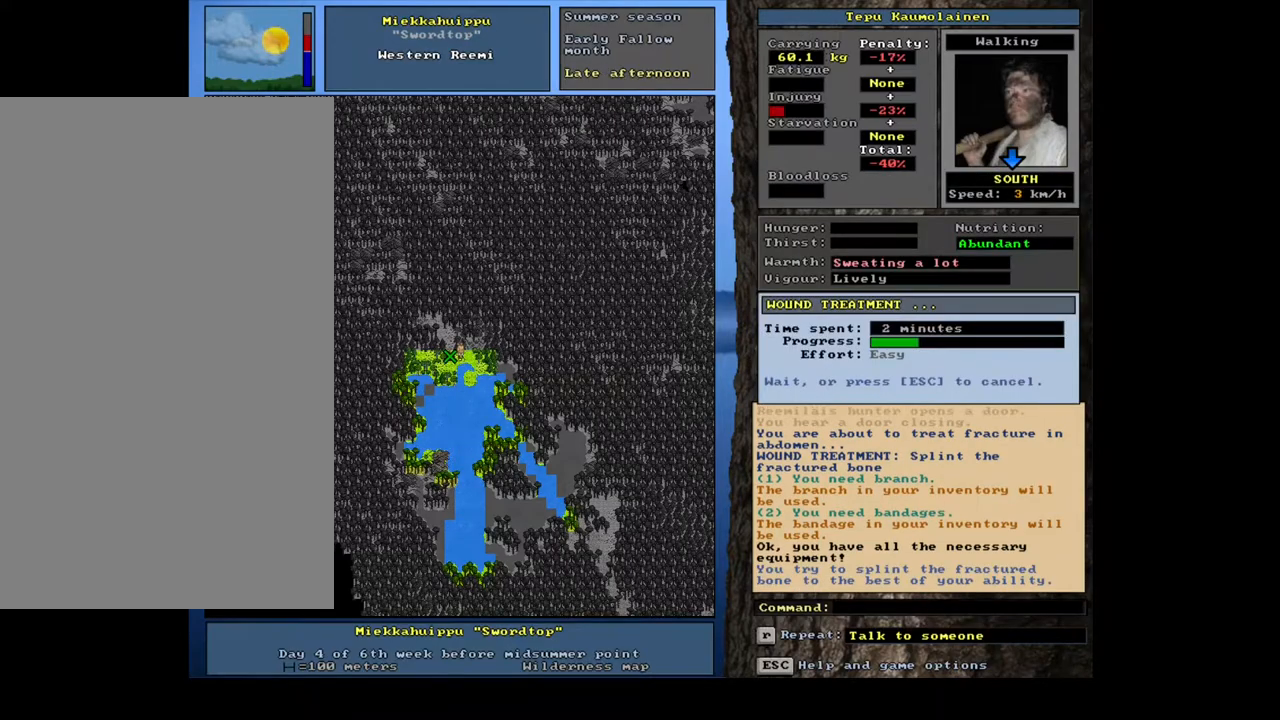
{"keys": [], "mouse": [], "events": []}
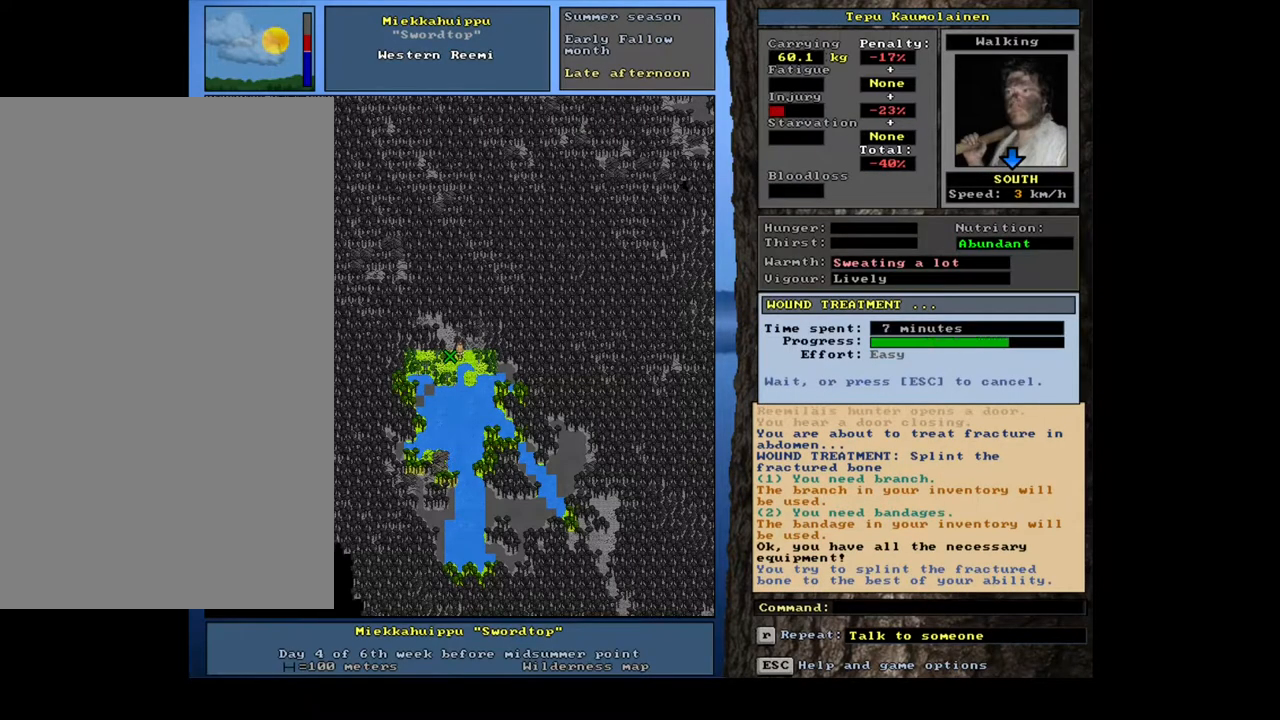
{"keys": [], "mouse": [], "events": []}
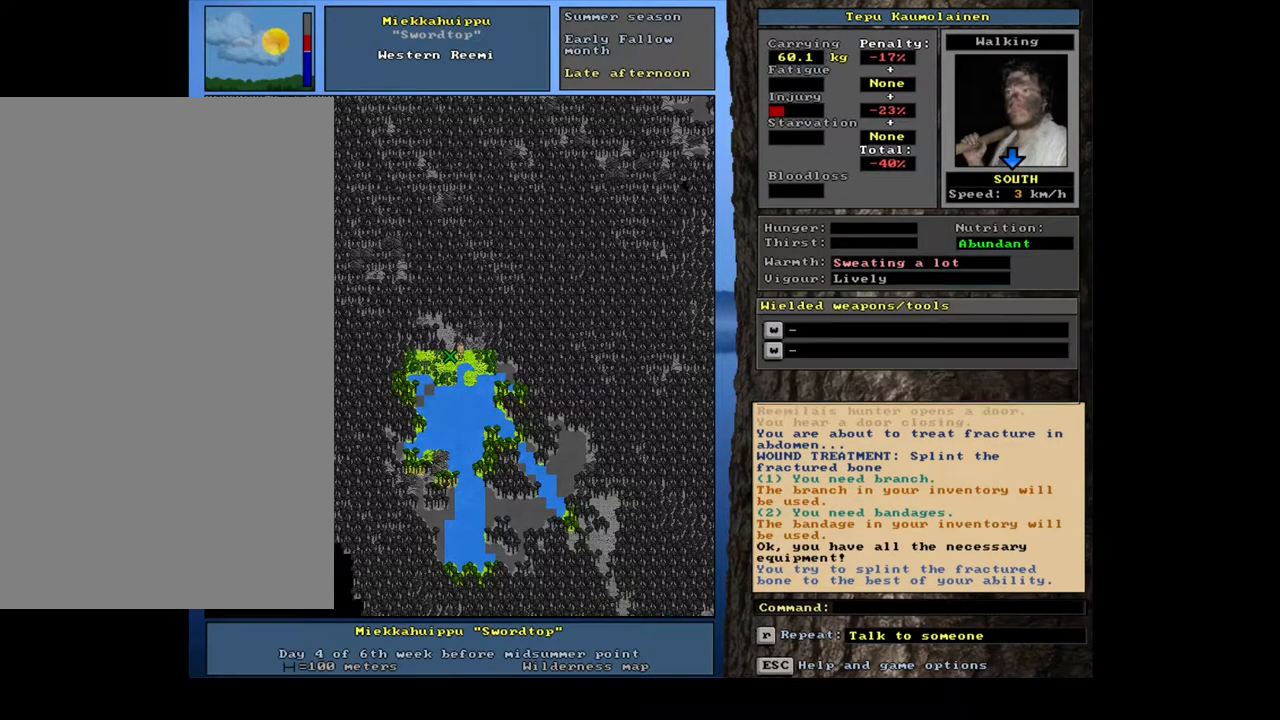
{"keys": [], "mouse": [], "events": [[317, "f7", "down"], [400, "f7", "up"]]}
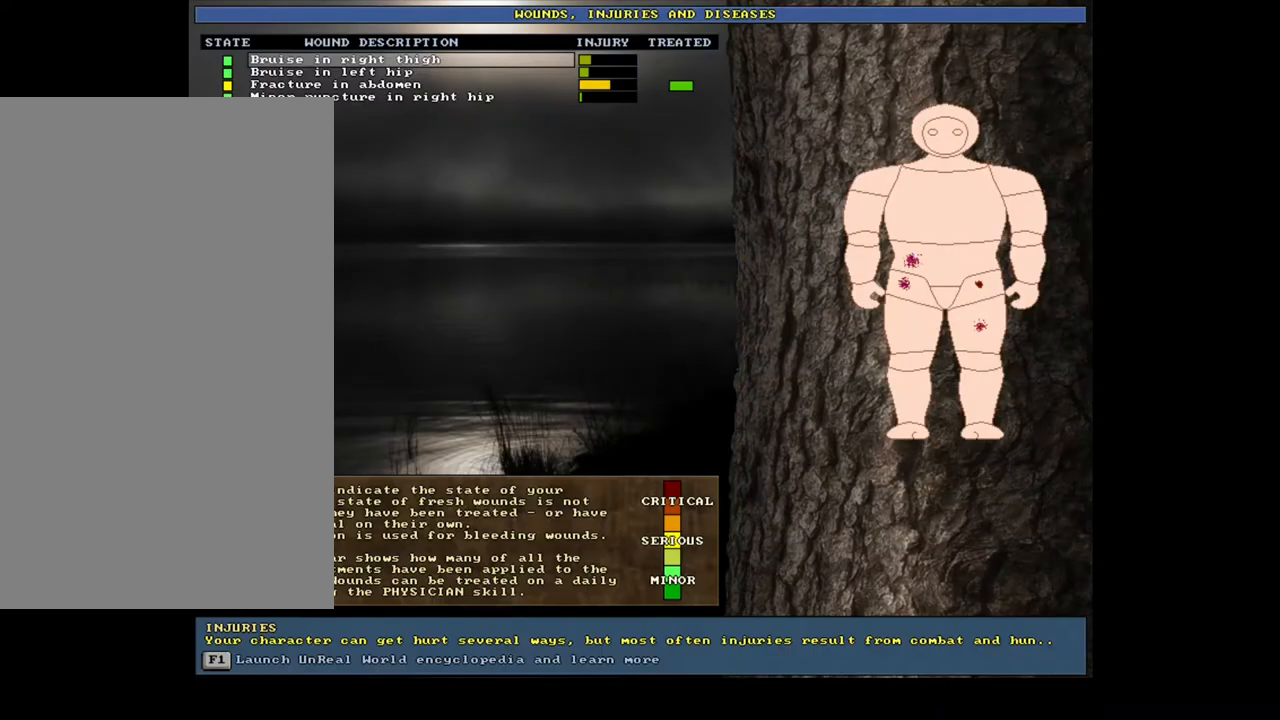
{"keys": [], "mouse": [], "events": []}
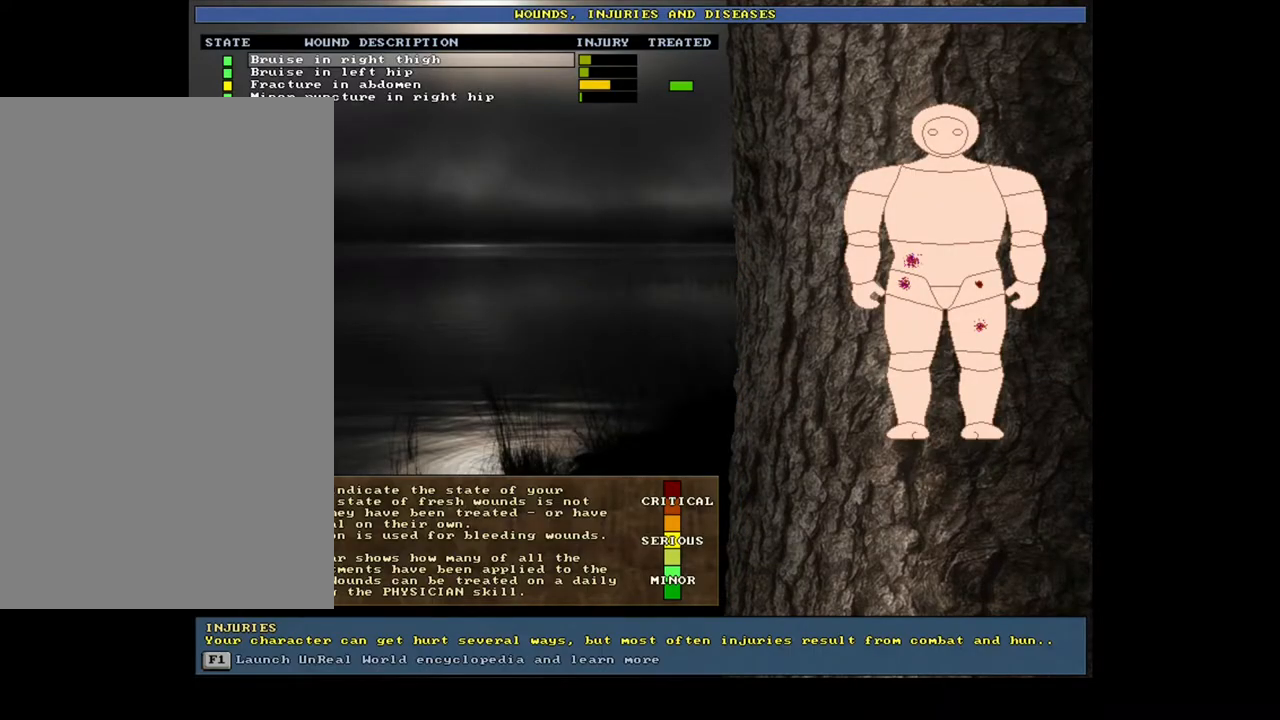
{"keys": [], "mouse": [], "events": []}
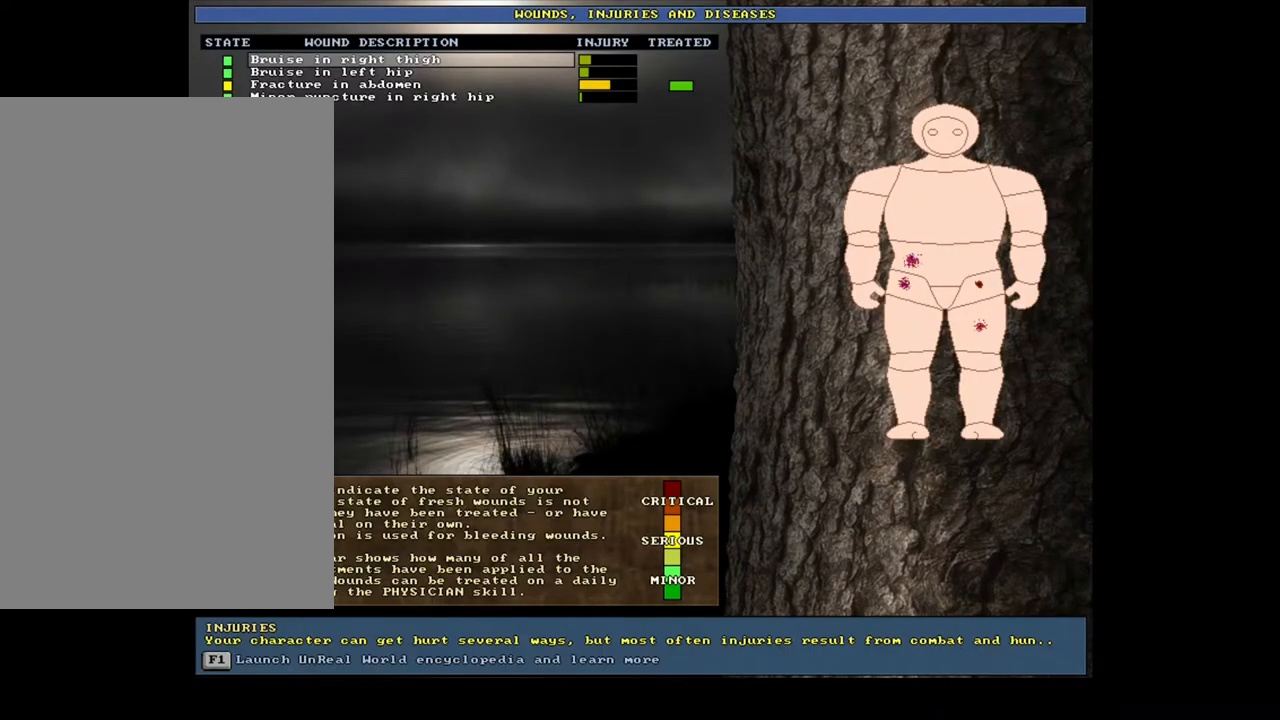
{"keys": [], "mouse": [], "events": []}
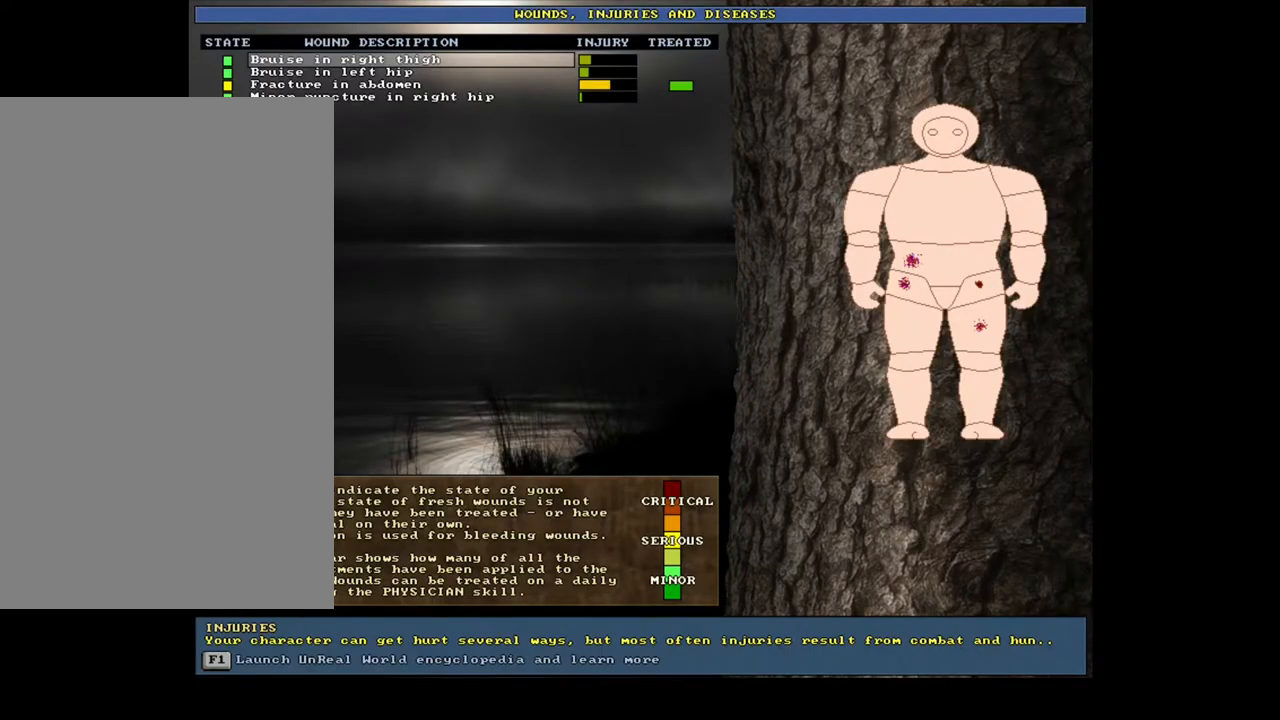
{"keys": [], "mouse": [], "events": []}
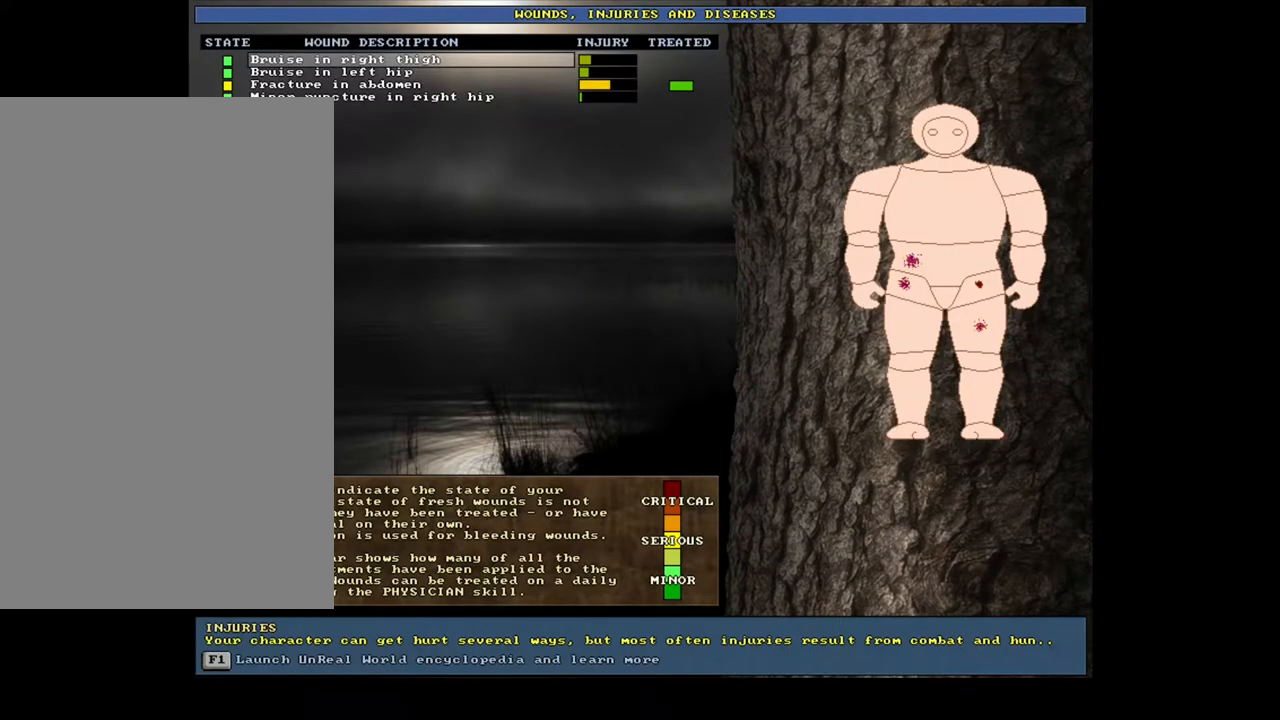
{"keys": ["num2"], "mouse": [], "events": [[133, "num2", "down"], [217, "num2", "up"], [317, "num2", "down"], [383, "num2", "up"], [467, "num2", "down"]]}
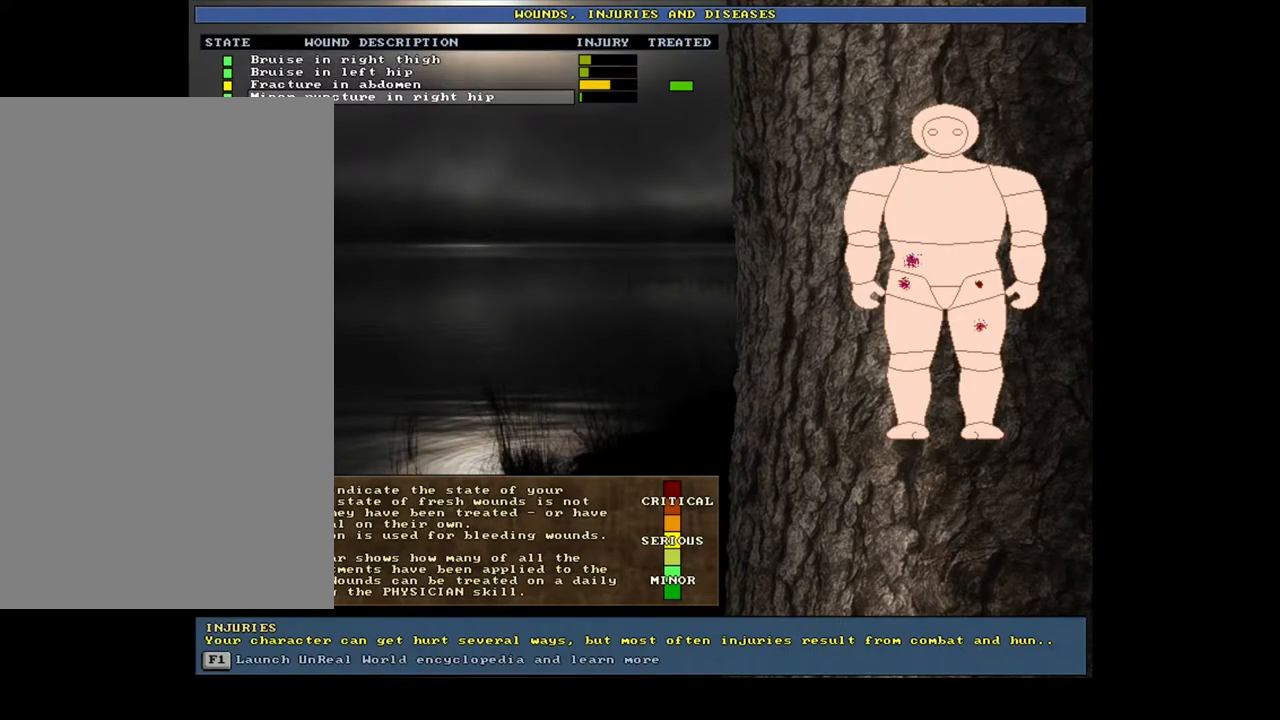
{"keys": [], "mouse": [], "events": [[50, "num2", "up"]]}
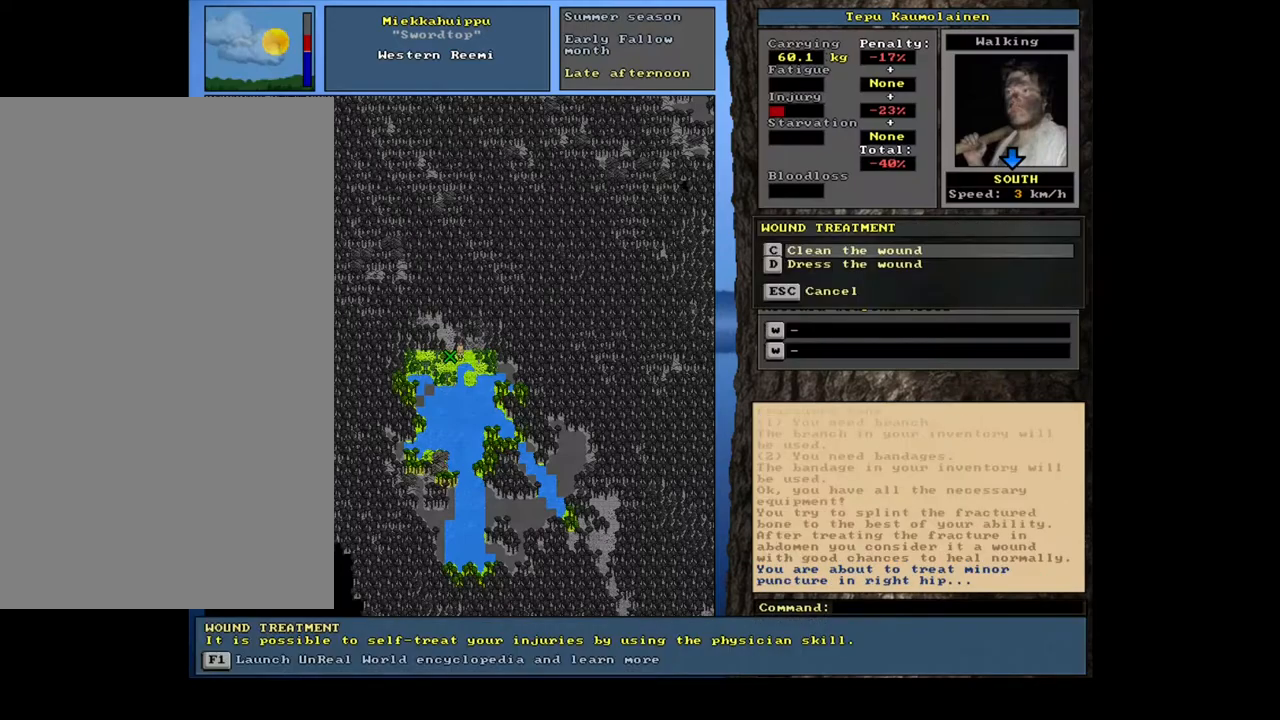
{"keys": [], "mouse": [], "events": []}
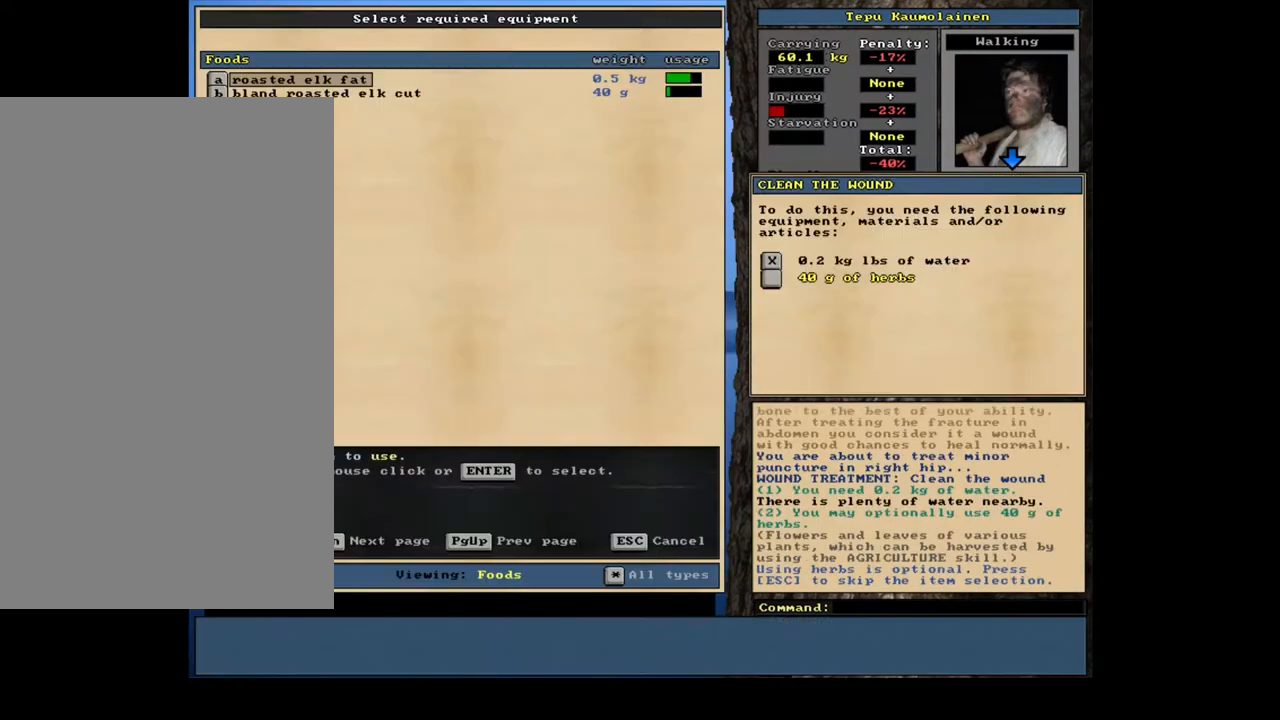
{"keys": ["escape"], "mouse": [], "events": [[467, "escape", "down"]]}
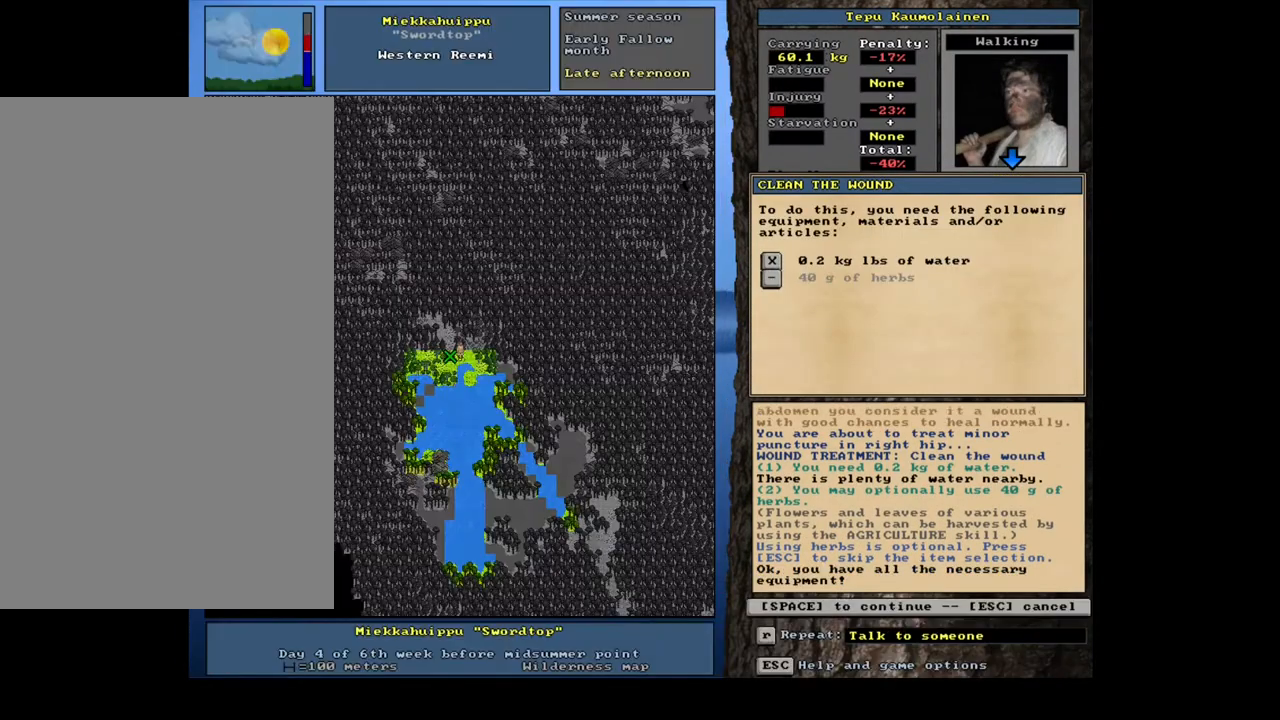
{"keys": [], "mouse": [], "events": [[50, "escape", "up"], [183, "space", "down"], [250, "space", "up"]]}
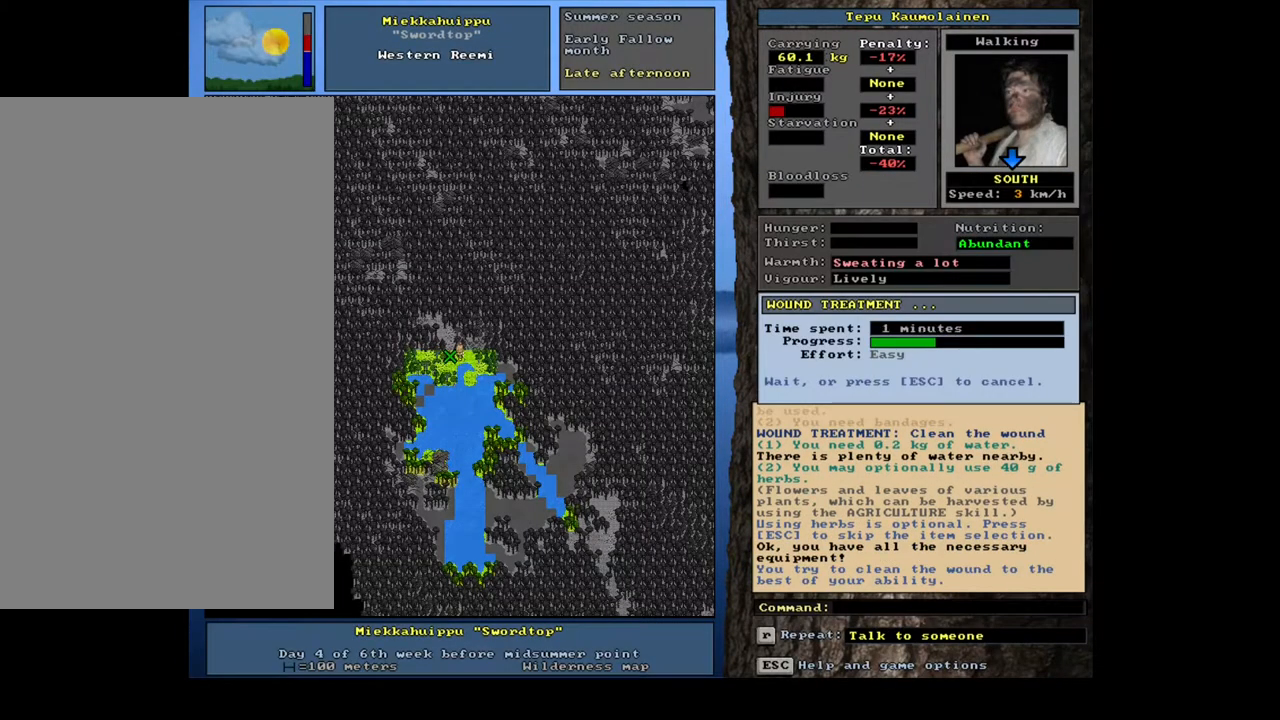
{"keys": [], "mouse": [], "events": []}
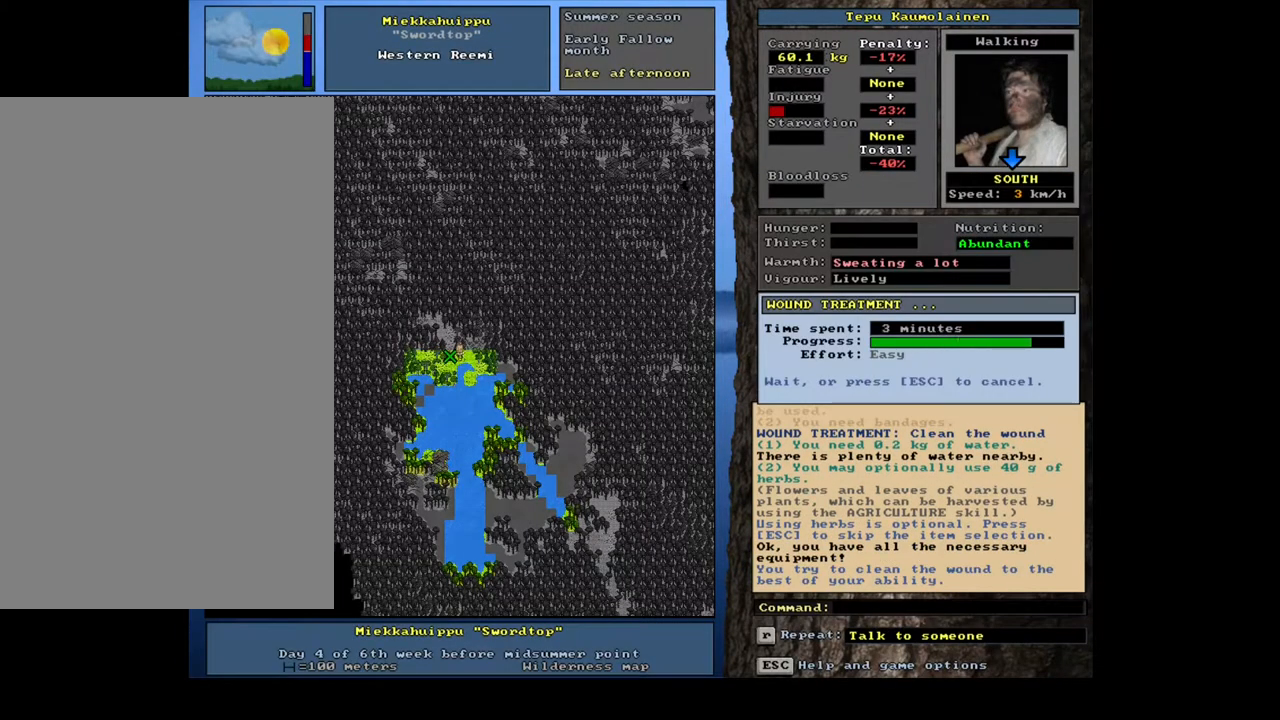
{"keys": ["f7"], "mouse": [], "events": [[450, "f7", "down"]]}
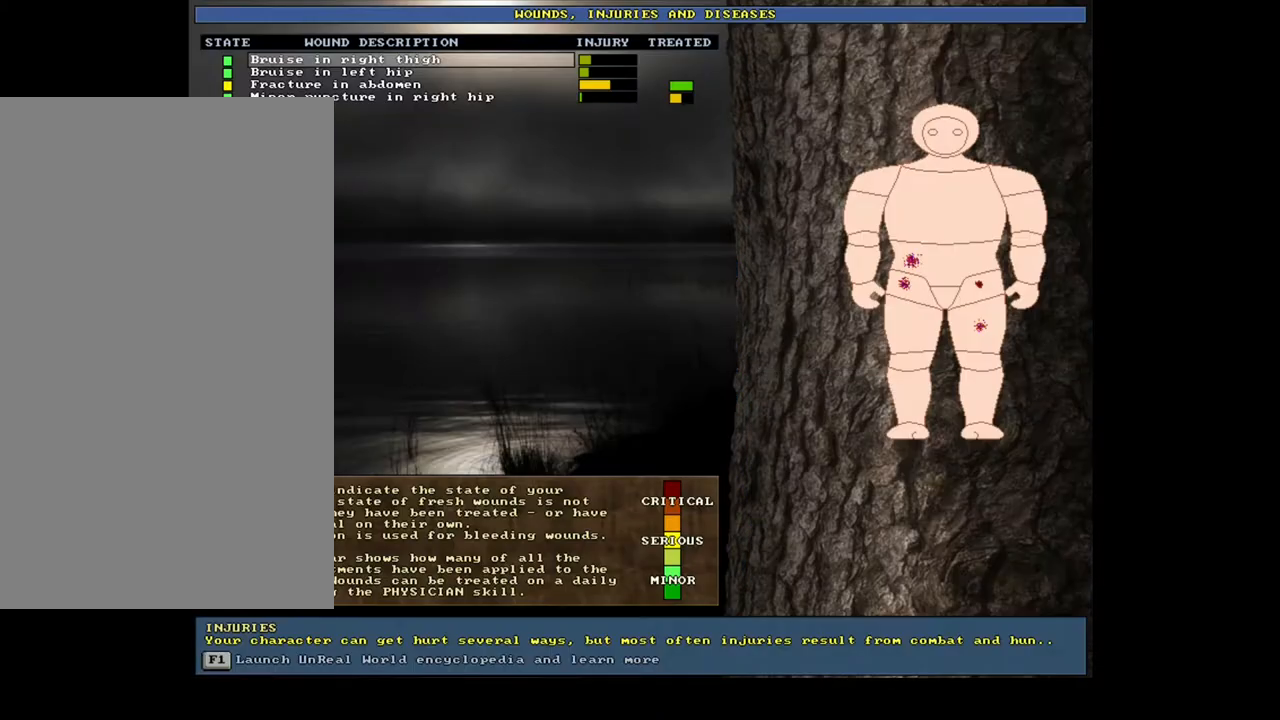
{"keys": [], "mouse": [], "events": [[33, "f7", "up"]]}
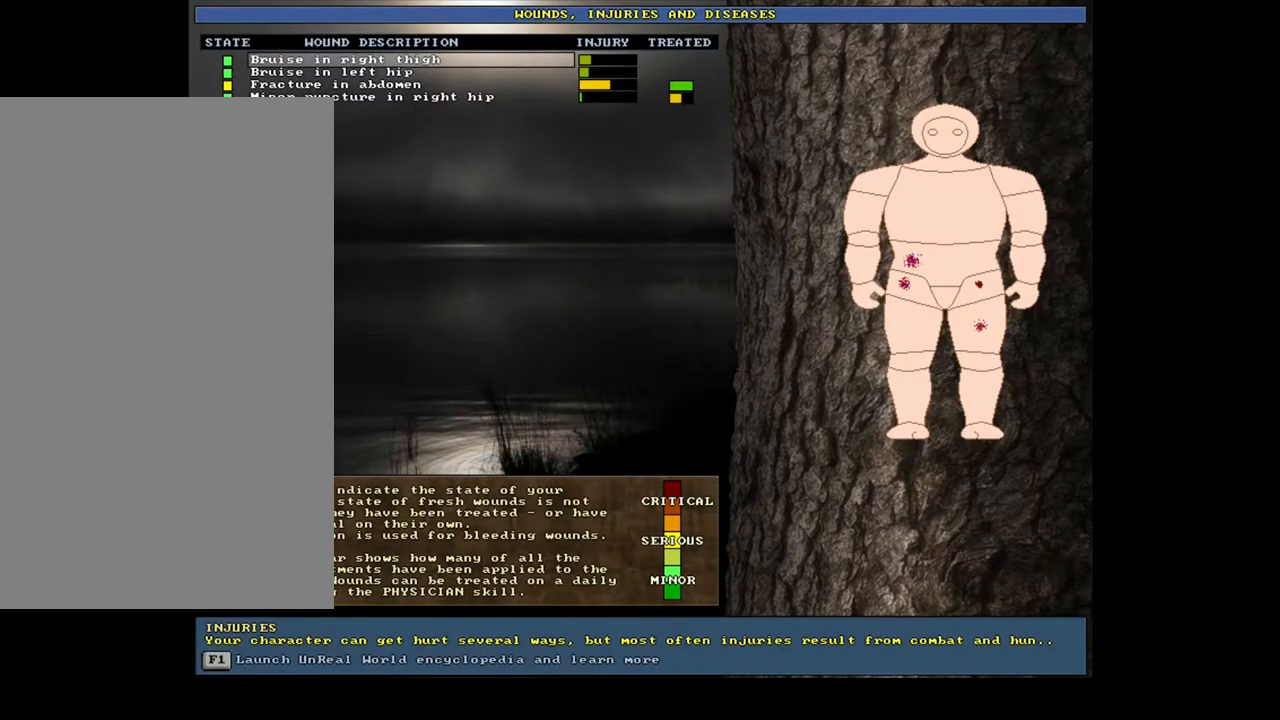
{"keys": [], "mouse": [], "events": [[217, "num2", "down"], [300, "num2", "up"]]}
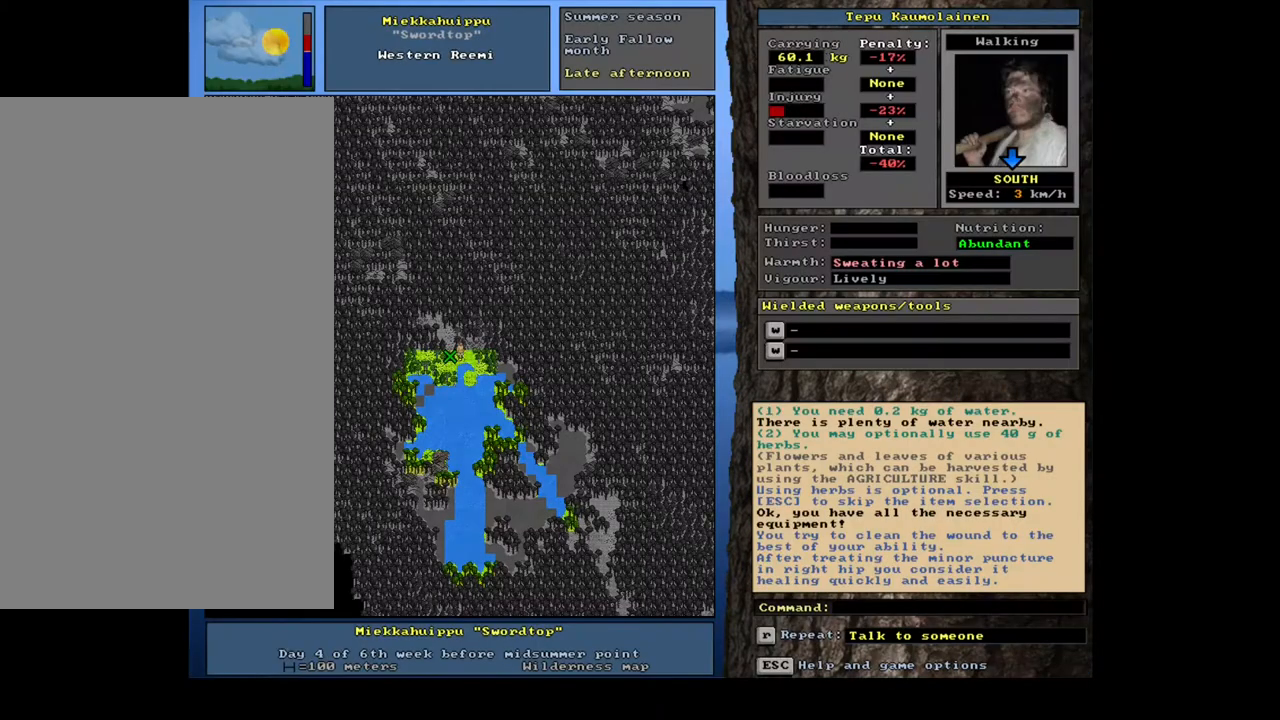
{"keys": [], "mouse": [], "events": []}
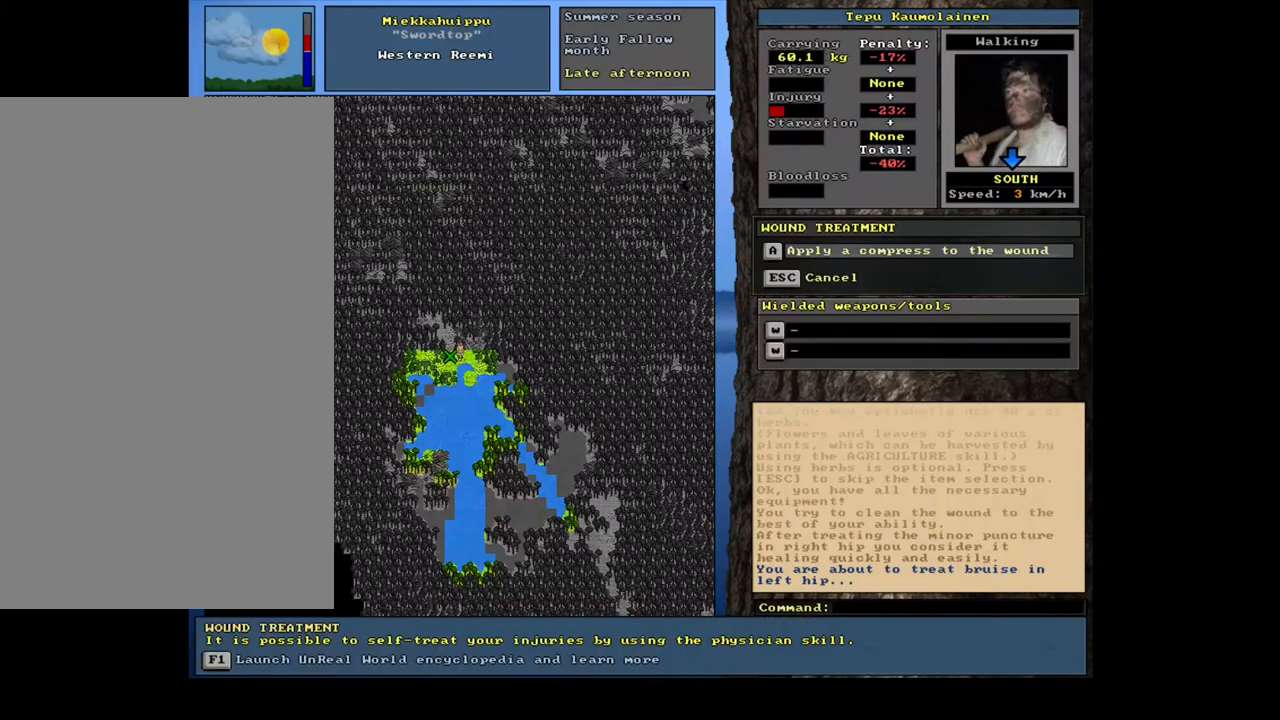
{"keys": [], "mouse": [], "events": []}
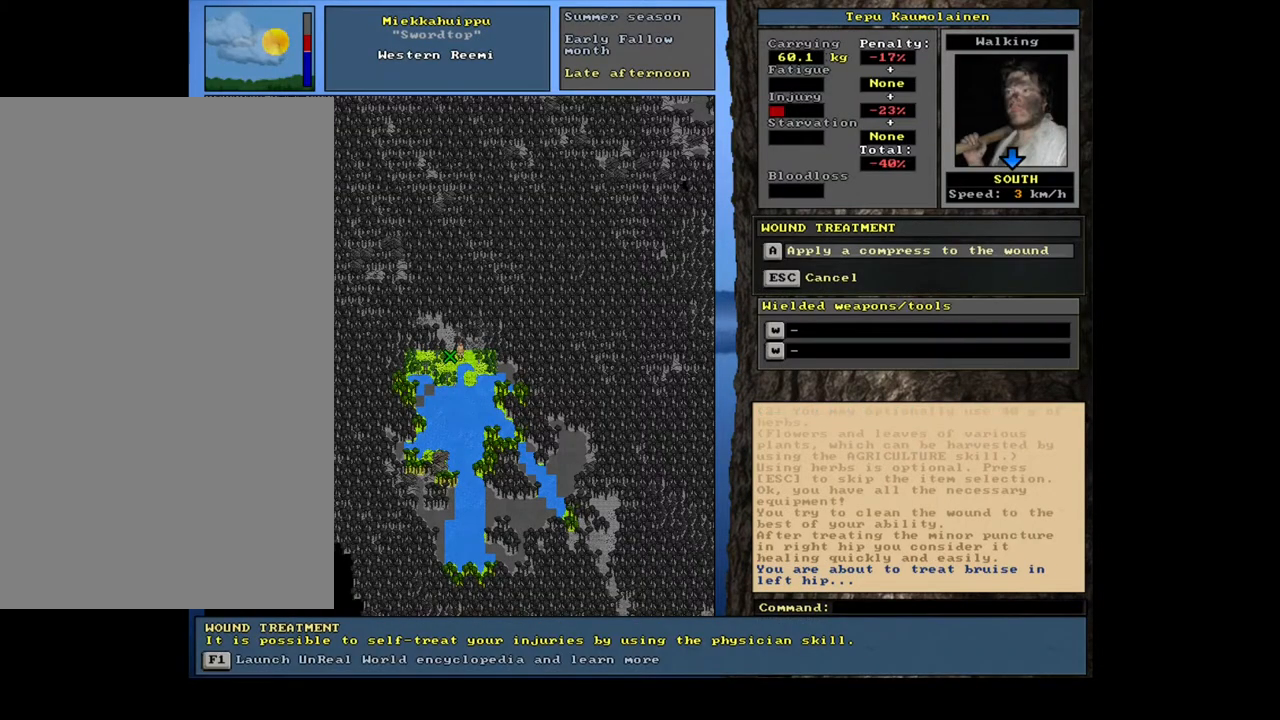
{"keys": [], "mouse": [], "events": [[233, "escape", "down"], [317, "escape", "up"]]}